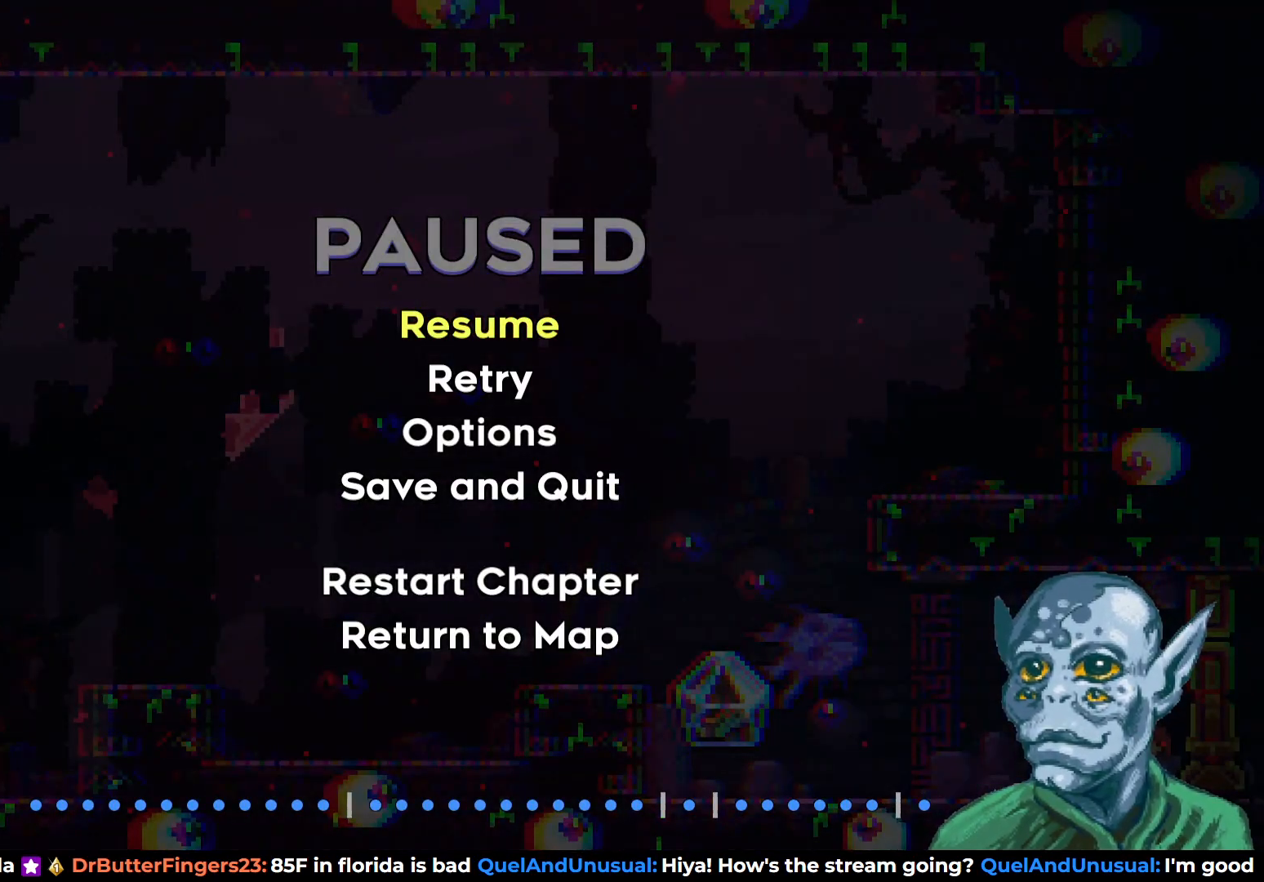
Gameplay with a controller (PlayStation layout); each line is a JSON object with the inputs held at the frame after it. "events" lists button and stick changes between this image and that frame as [ms after this image, input, new state], when the widget could be followed in between.
{"buttons": [], "left_stick": "center", "right_stick": "center", "events": []}
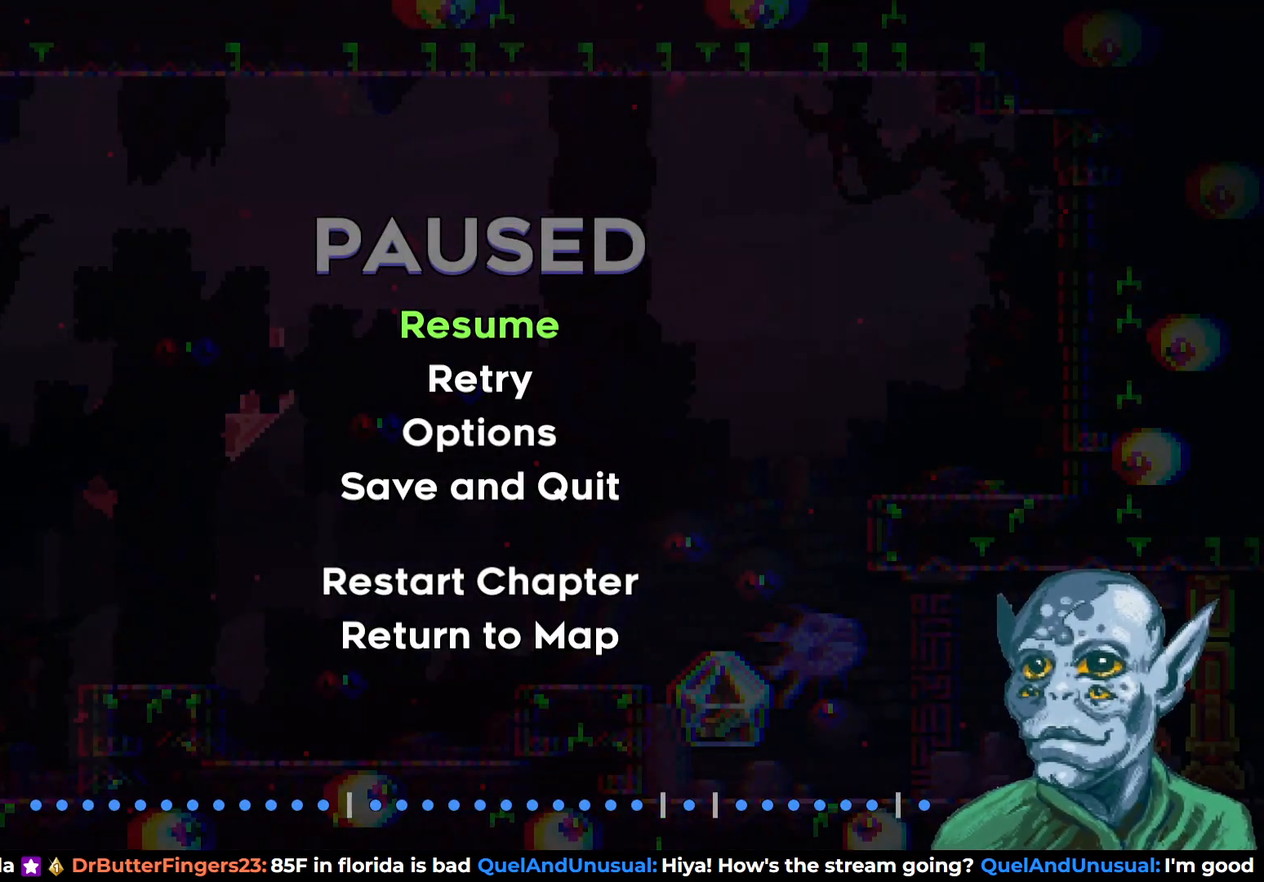
{"buttons": [], "left_stick": "center", "right_stick": "center", "events": []}
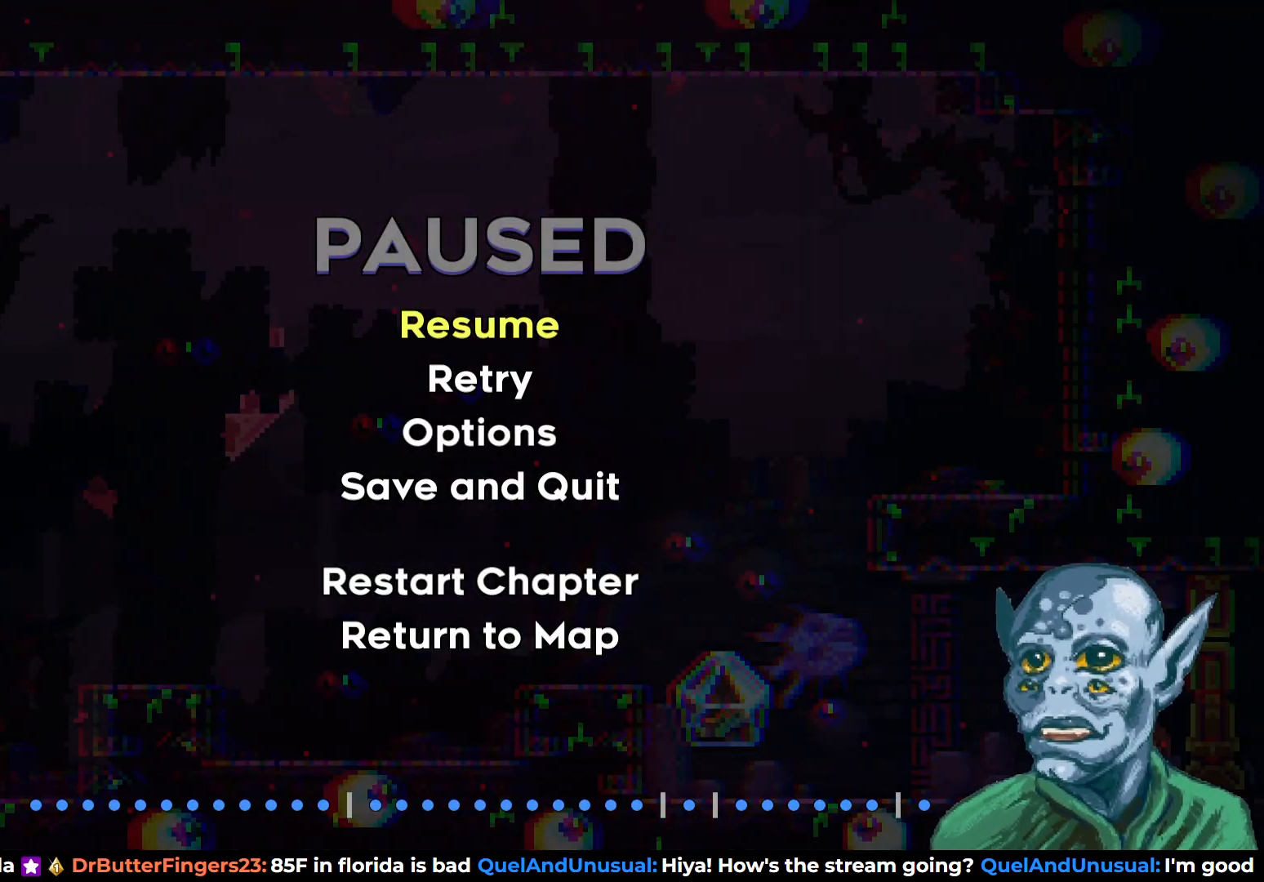
{"buttons": ["DPAD_UP"], "left_stick": "center", "right_stick": "center", "events": [[467, "DPAD_UP", "down"]]}
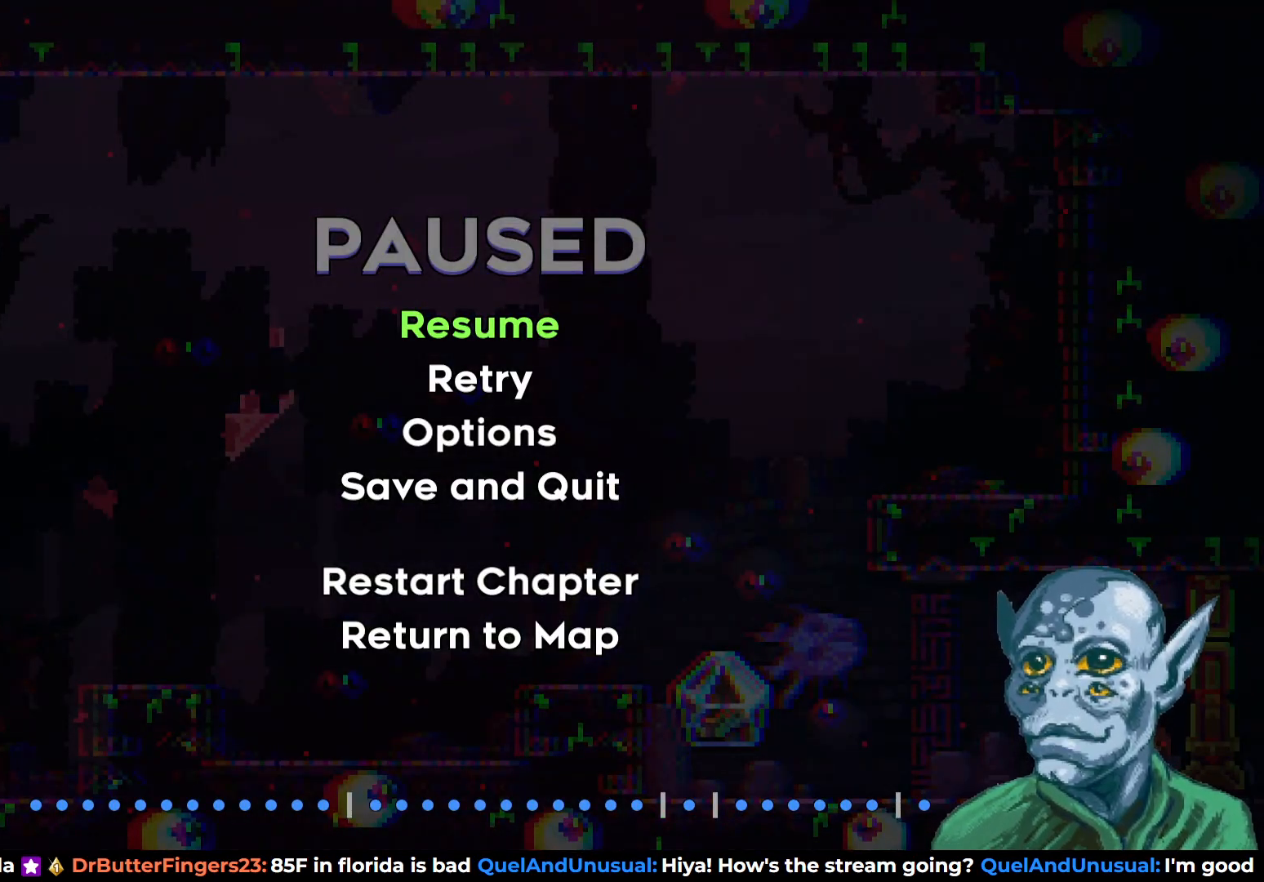
{"buttons": ["CROSS"], "left_stick": "center", "right_stick": "center", "events": [[83, "DPAD_UP", "up"], [150, "DPAD_UP", "down"], [250, "DPAD_UP", "up"], [450, "CROSS", "down"]]}
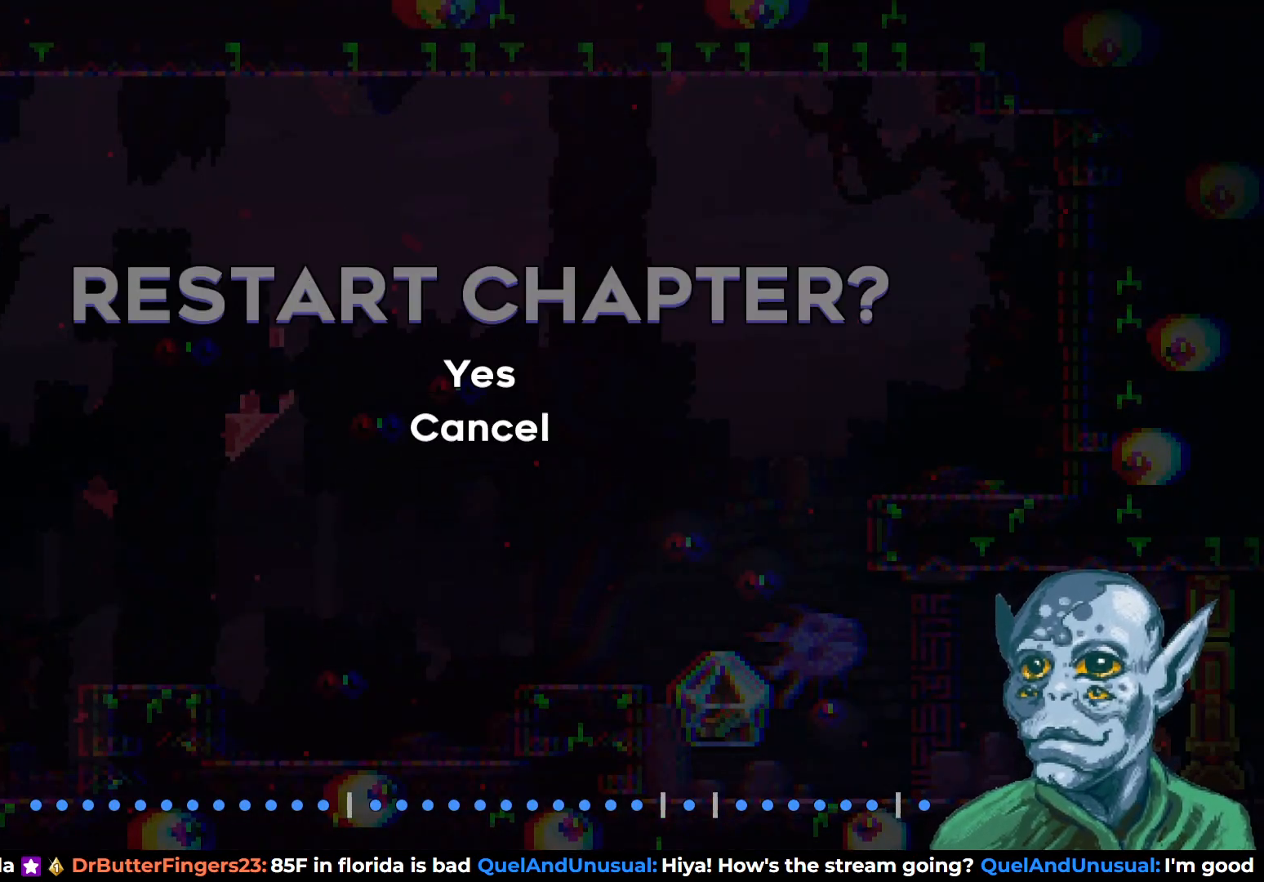
{"buttons": ["CROSS"], "left_stick": "center", "right_stick": "center", "events": [[67, "CROSS", "up"], [450, "CROSS", "down"]]}
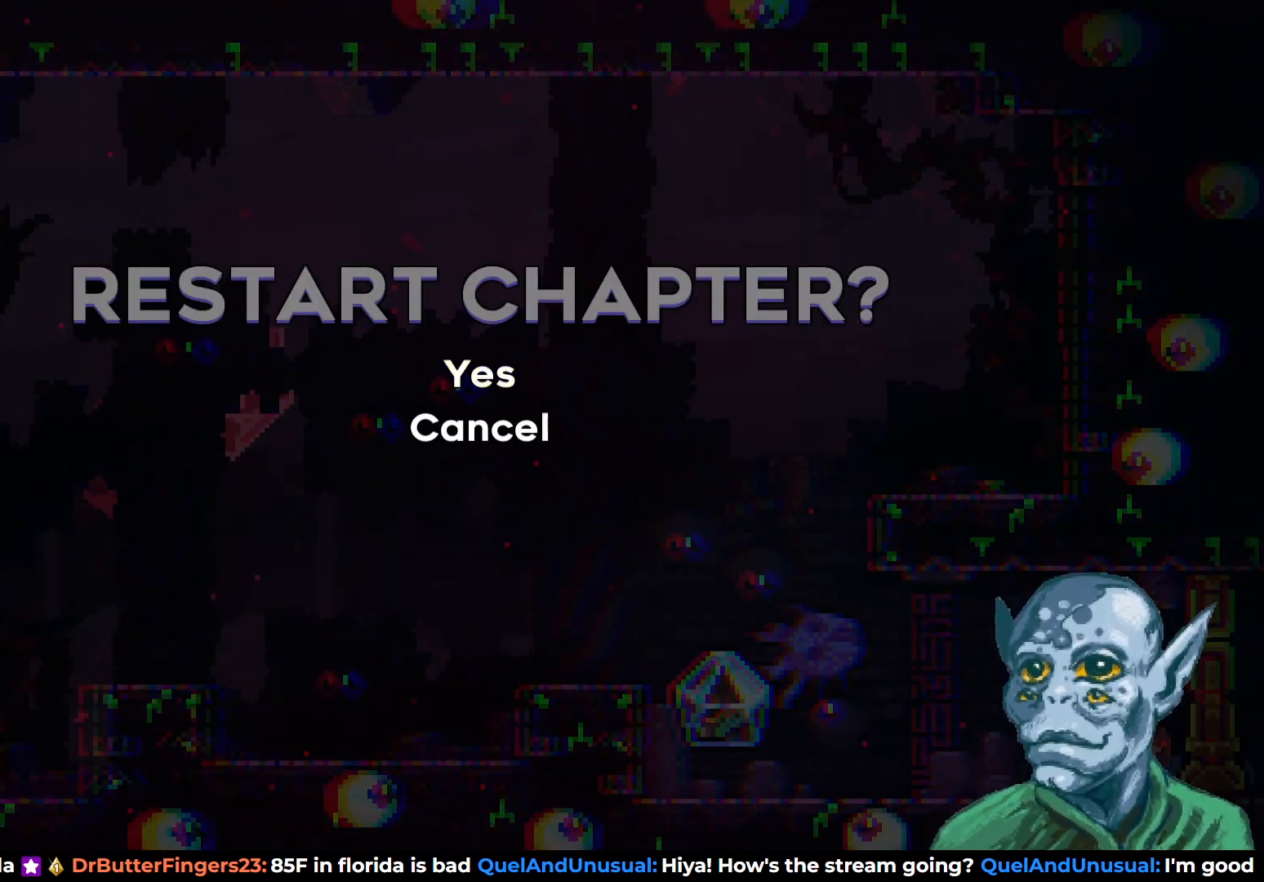
{"buttons": [], "left_stick": "center", "right_stick": "center", "events": [[33, "CROSS", "up"]]}